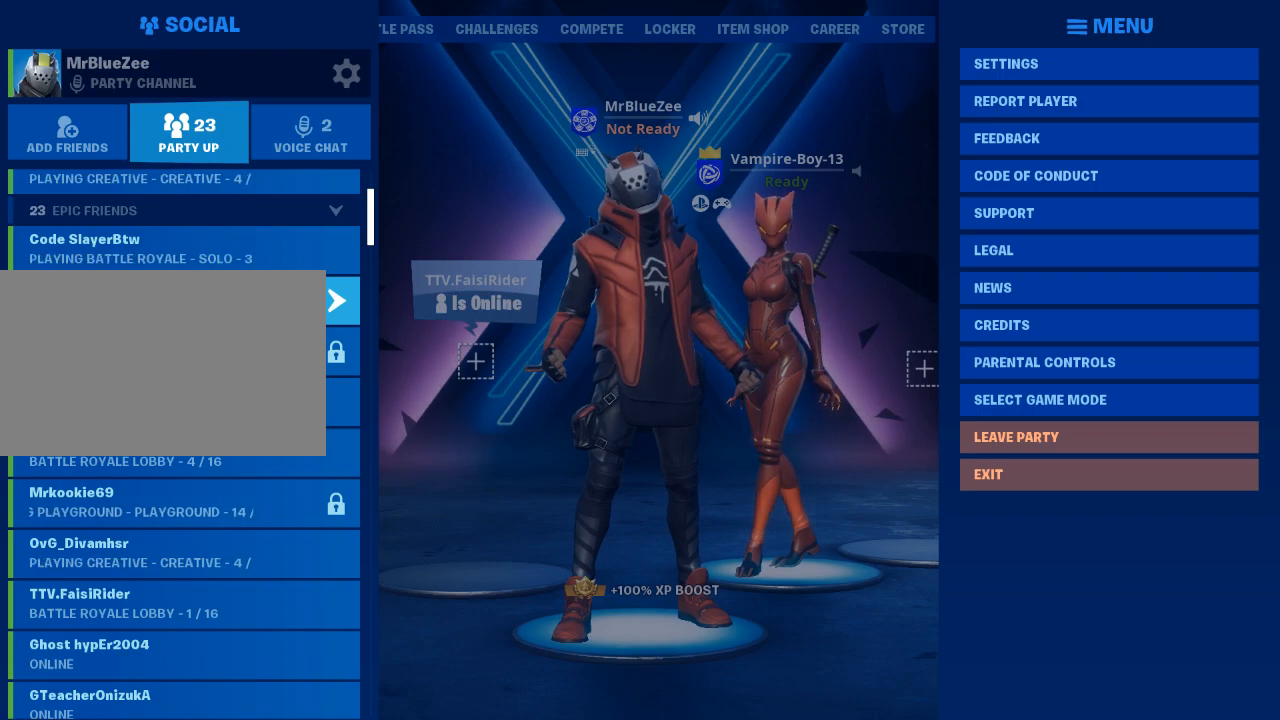
Gameplay with keyboard and mouse; each line is a JSON object with the keys and mouse buttons held at the frame after it. "events" lists presses ("down") and releases ("up") of "1", "2", "3", "4", "5", "a", "alt", "c", "caps_lock", "ctrl", "d", "e", "f", "g", "q", "r", "s", "shift", "space", "t", "tab", "v", "w", "x", "z", "mouse_left", "mouse_wheel" and "mouse_right" between this image and that frame as [ms after this image, input, new state], when the widget could be followed in between. "mouse_left", "mouse_wheel", "mouse_right" = the "left", "wheel", "right" buttons of the "mouse" list. No other keys are recorded. "wheel" means that the mouse wheel is clicked or scrolled. "mouse_move" is the direction in which the mouse moves at that frame (one of eight, or "still"), when it could be read.
{"keys": [], "mouse": [], "mouse_move": "right", "events": [[101, "mouse_left", "down"], [201, "mouse_left", "up"]]}
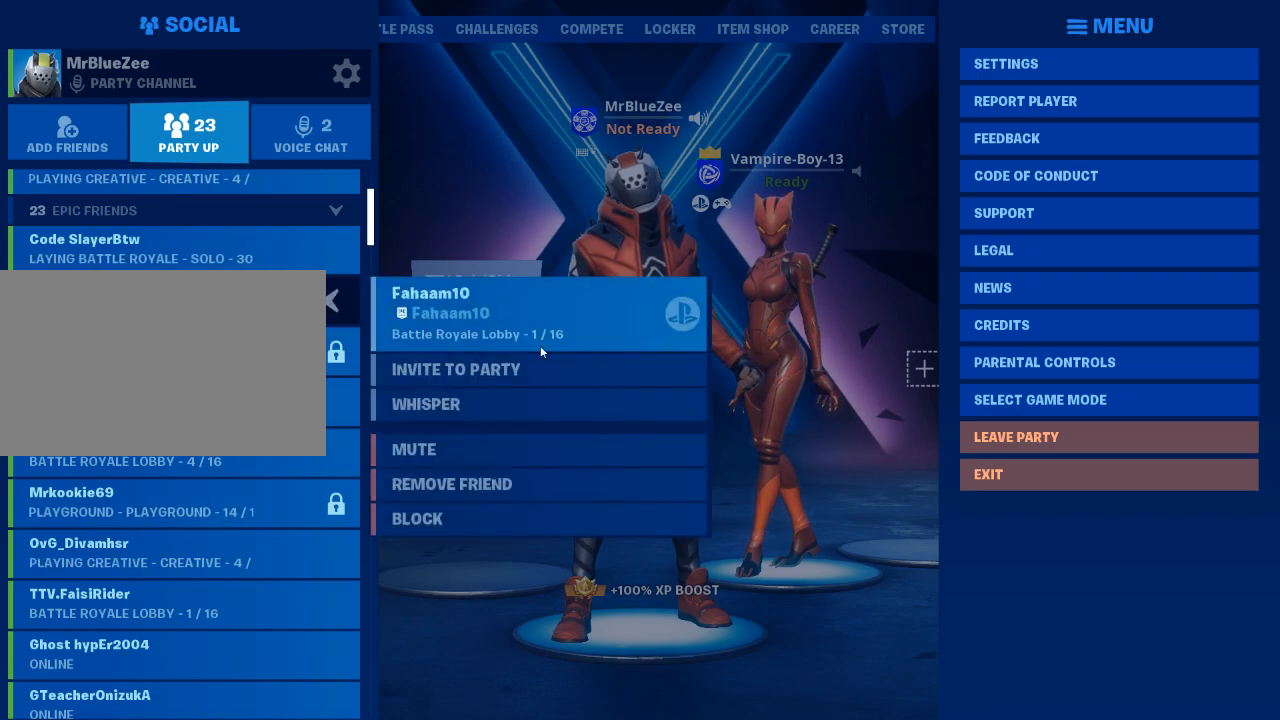
{"keys": [], "mouse": [], "mouse_move": "still", "events": [[300, "mouse_left", "down"], [400, "mouse_left", "up"]]}
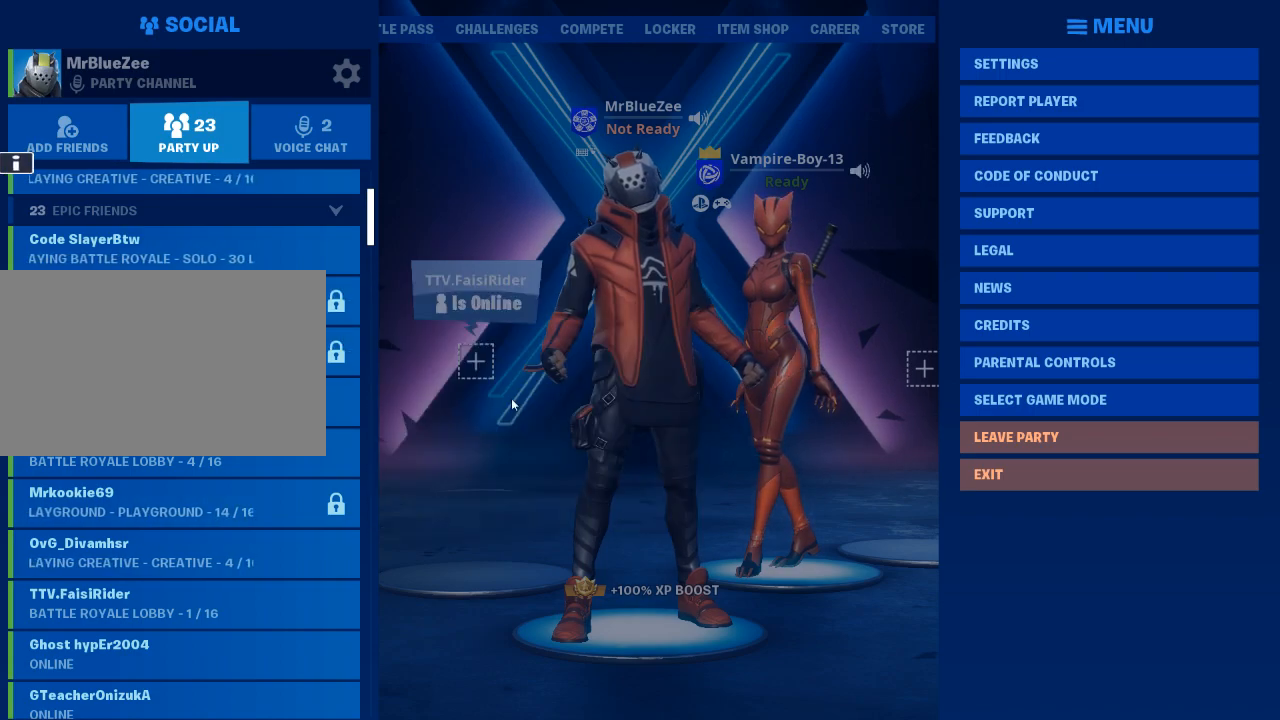
{"keys": [], "mouse": [], "mouse_move": "still", "events": []}
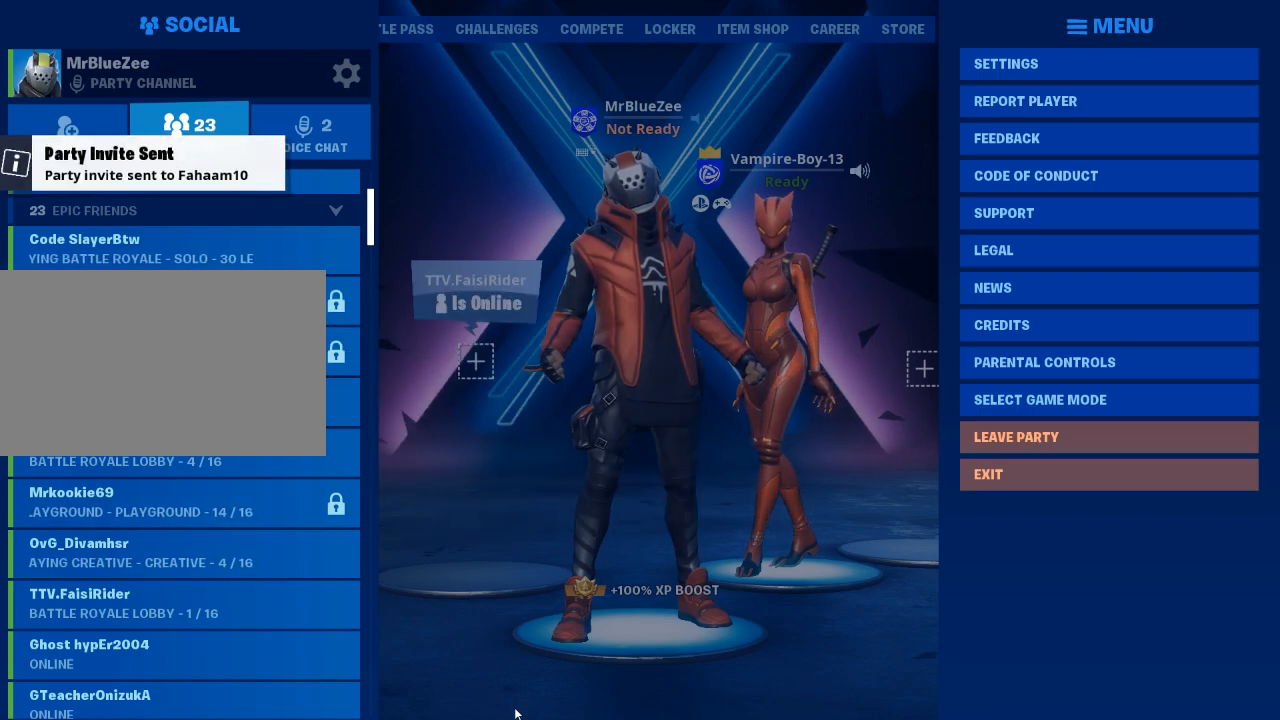
{"keys": [], "mouse": [], "mouse_move": "up", "events": []}
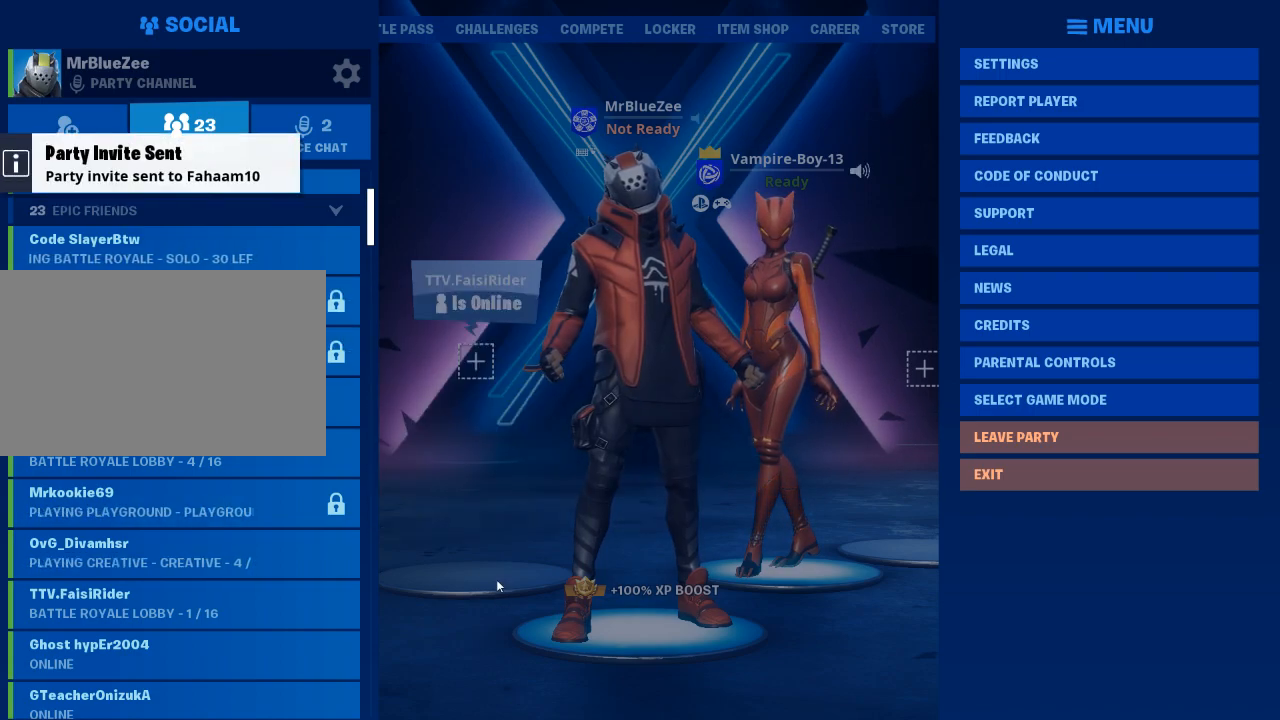
{"keys": [], "mouse": [], "mouse_move": "up", "events": []}
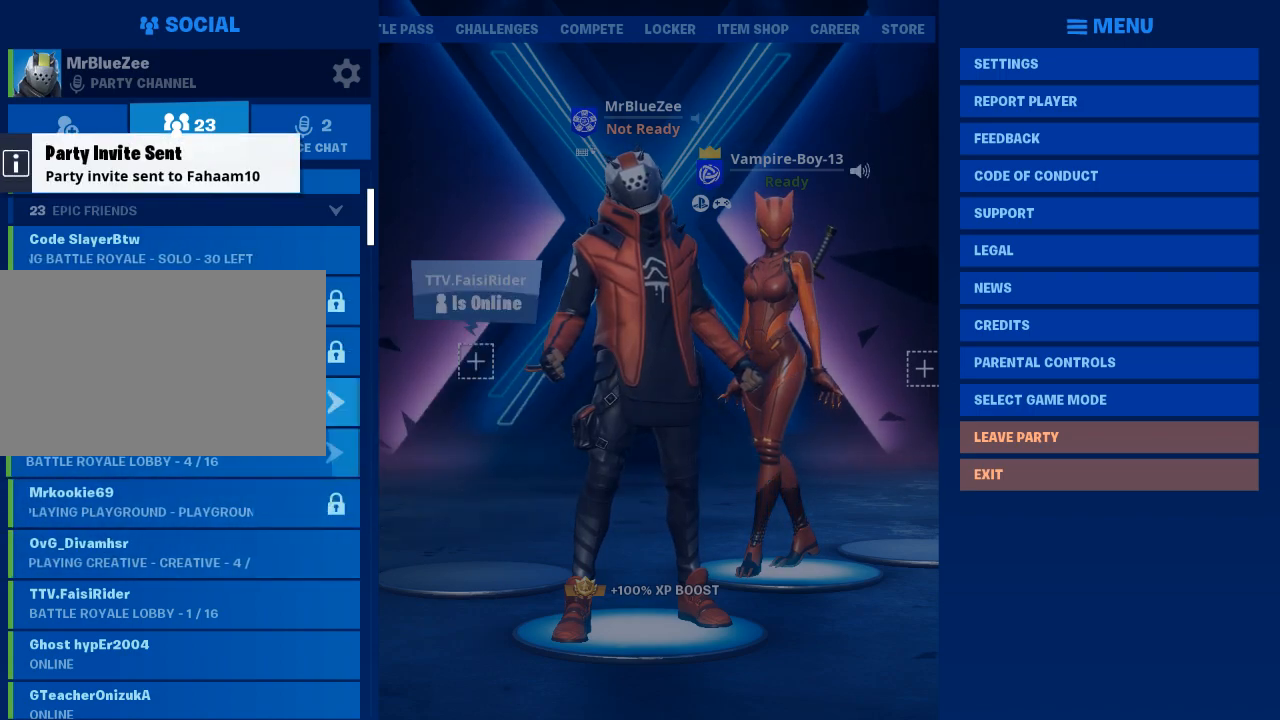
{"keys": [], "mouse": [], "mouse_move": "still"}
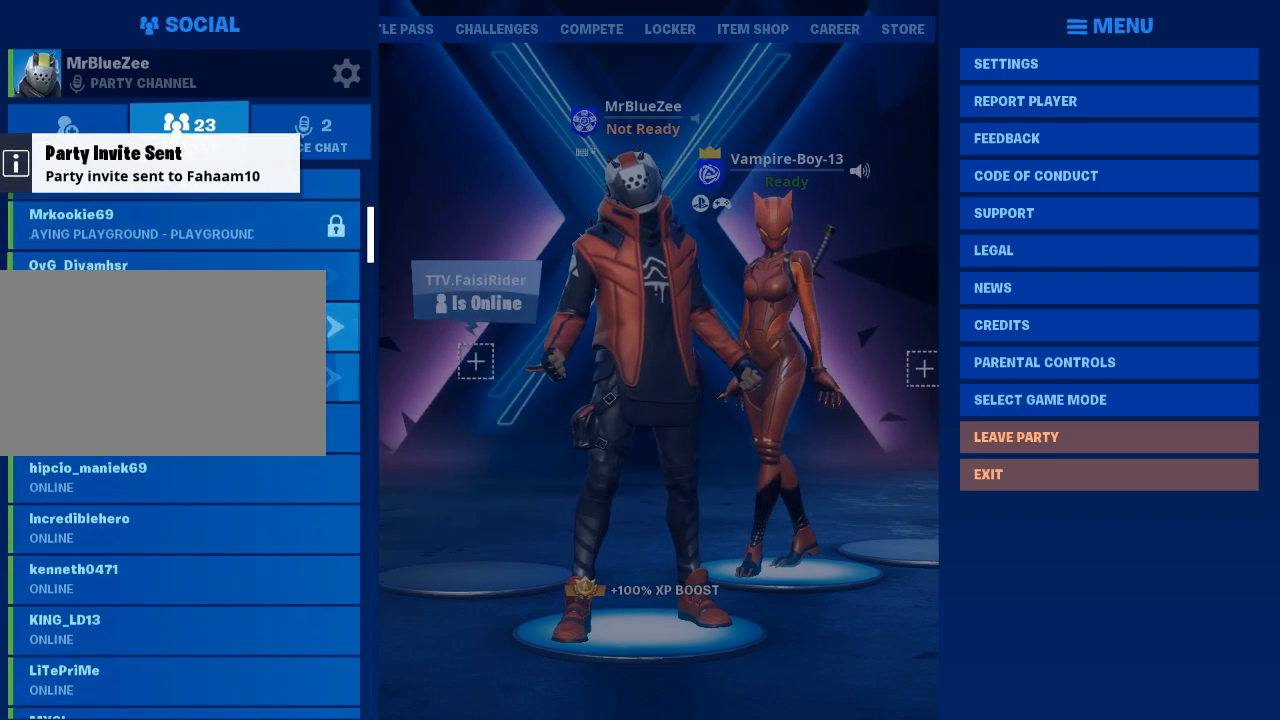
{"keys": [], "mouse": [], "mouse_move": "still", "events": []}
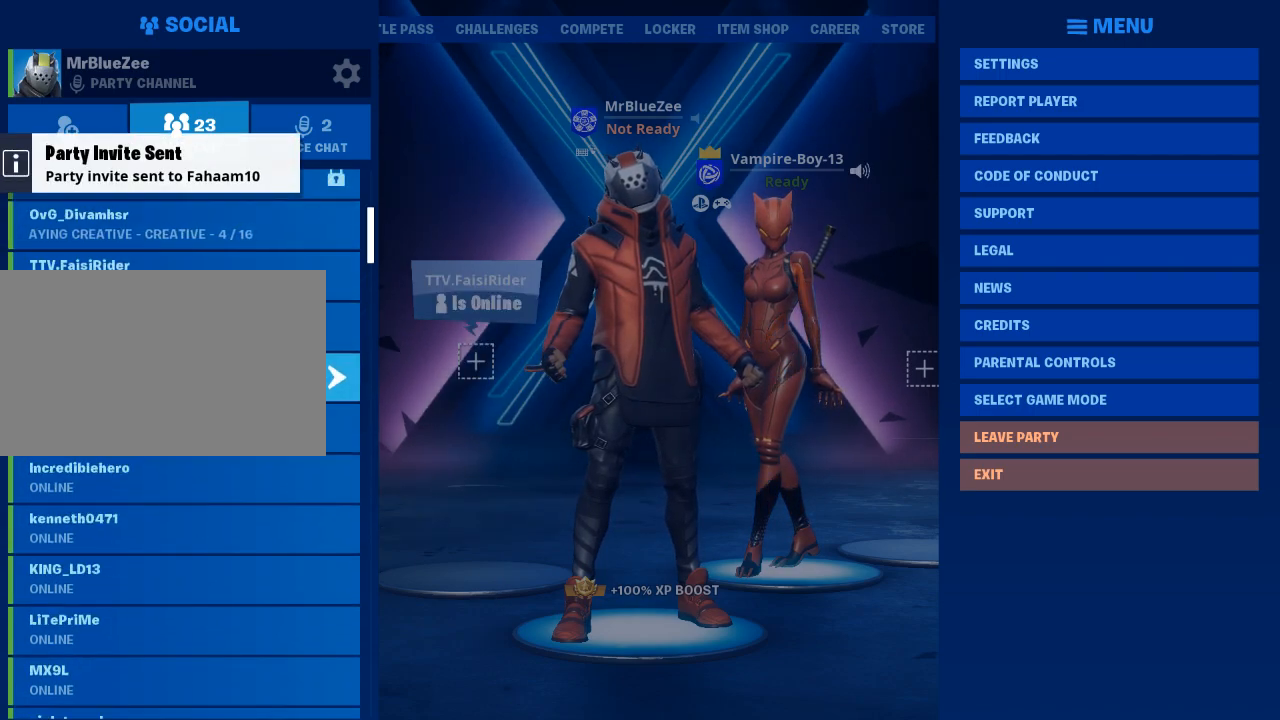
{"keys": [], "mouse": [], "mouse_move": "still"}